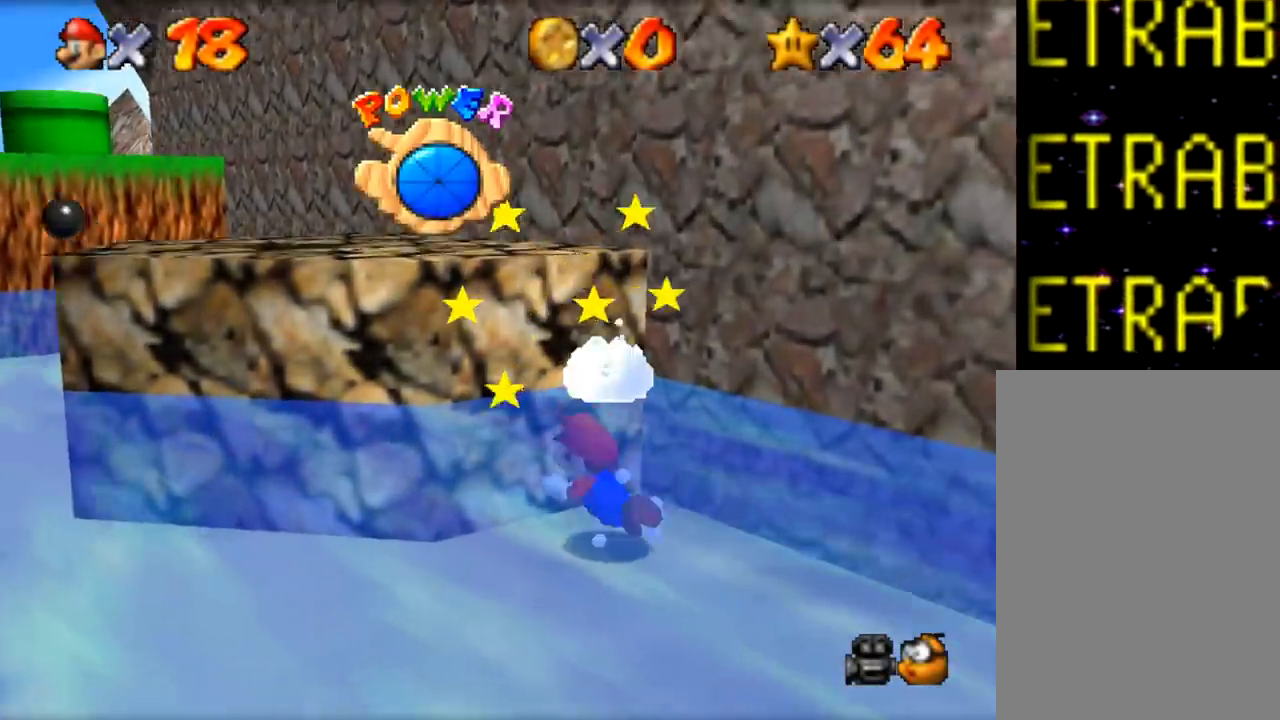
Gameplay with a controller (Nintendo layout); each line is a JSON object with the inputs held at the frame after it. "events" lists button and stick changes between this image and that frame as [ms after this image, input, new state], when the widget could be followed in between. Not read: A L1 L3 R1 R3.
{"buttons": ["Z"], "left_stick": "down", "events": [[34, "left_stick", "center"], [184, "Z", "down"], [184, "left_stick", "down"], [351, "Z", "up"], [484, "Z", "down"]]}
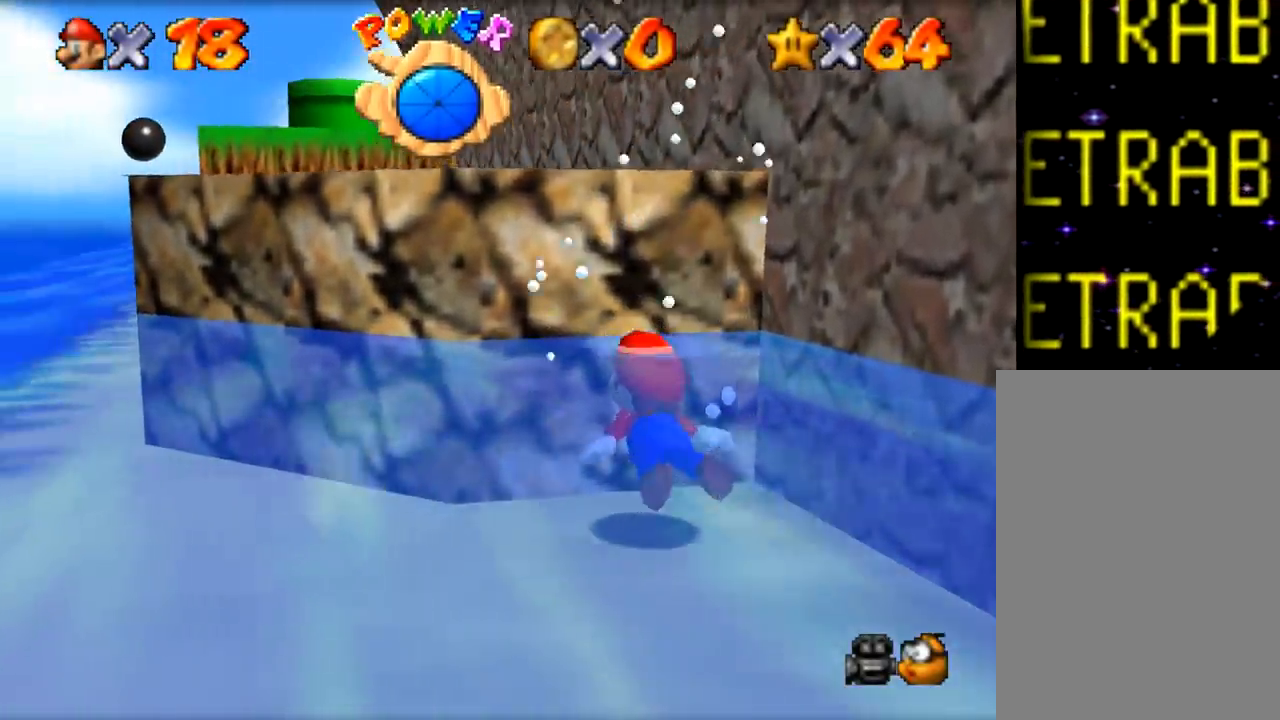
{"buttons": [], "left_stick": "down", "events": [[100, "Z", "up"], [217, "Z", "down"], [367, "Z", "up"]]}
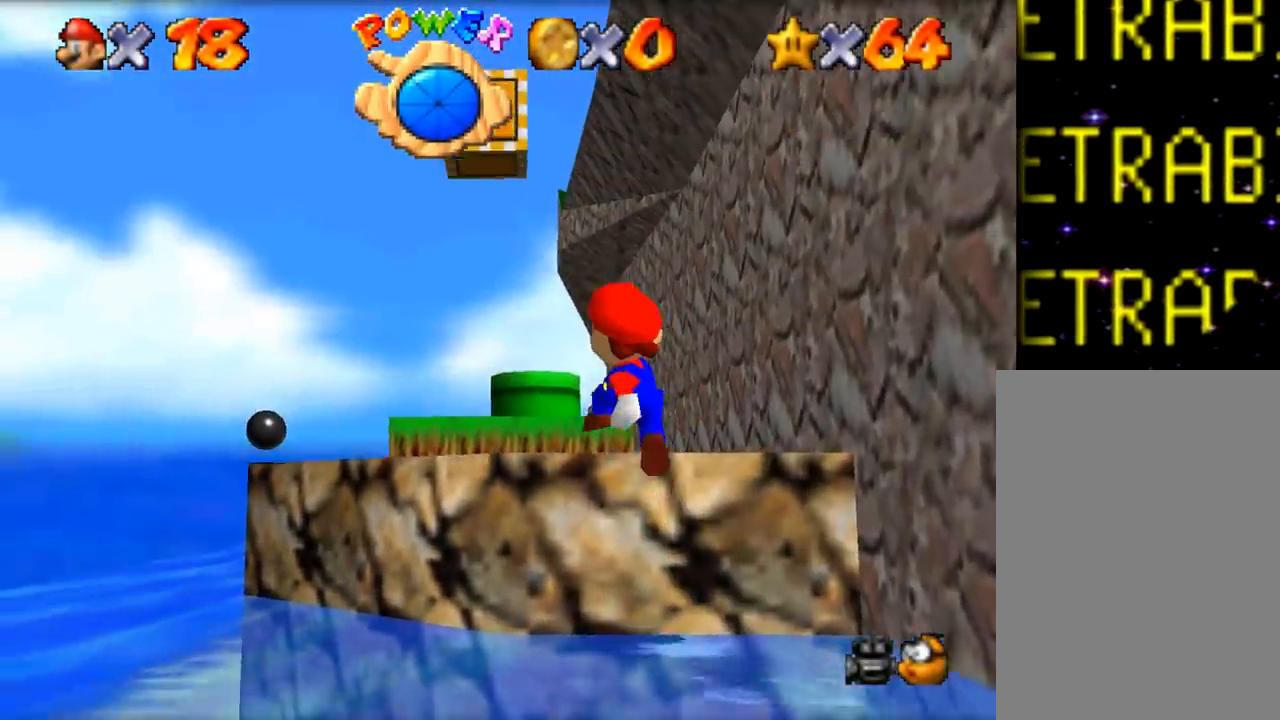
{"buttons": [], "left_stick": "center", "events": [[67, "left_stick", "up"], [217, "left_stick", "center"]]}
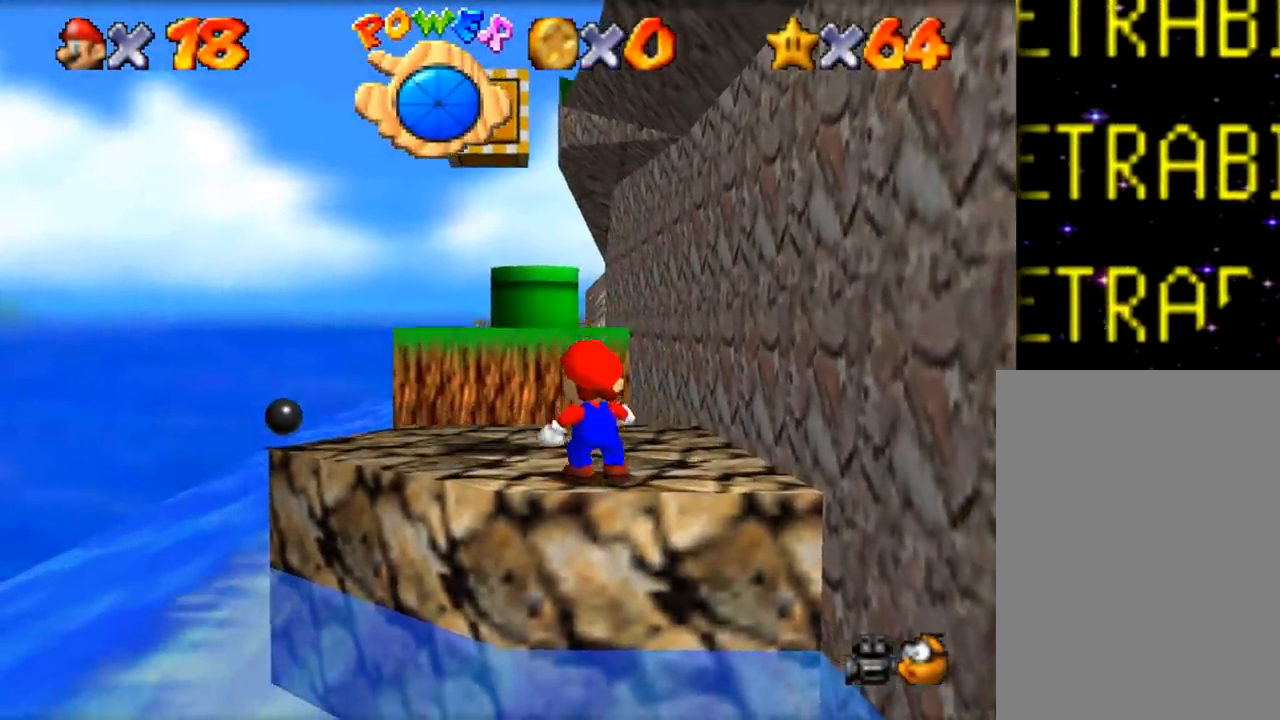
{"buttons": [], "left_stick": "center", "events": [[17, "left_stick", "up"], [50, "Z", "down"], [150, "Z", "up"], [367, "left_stick", "center"]]}
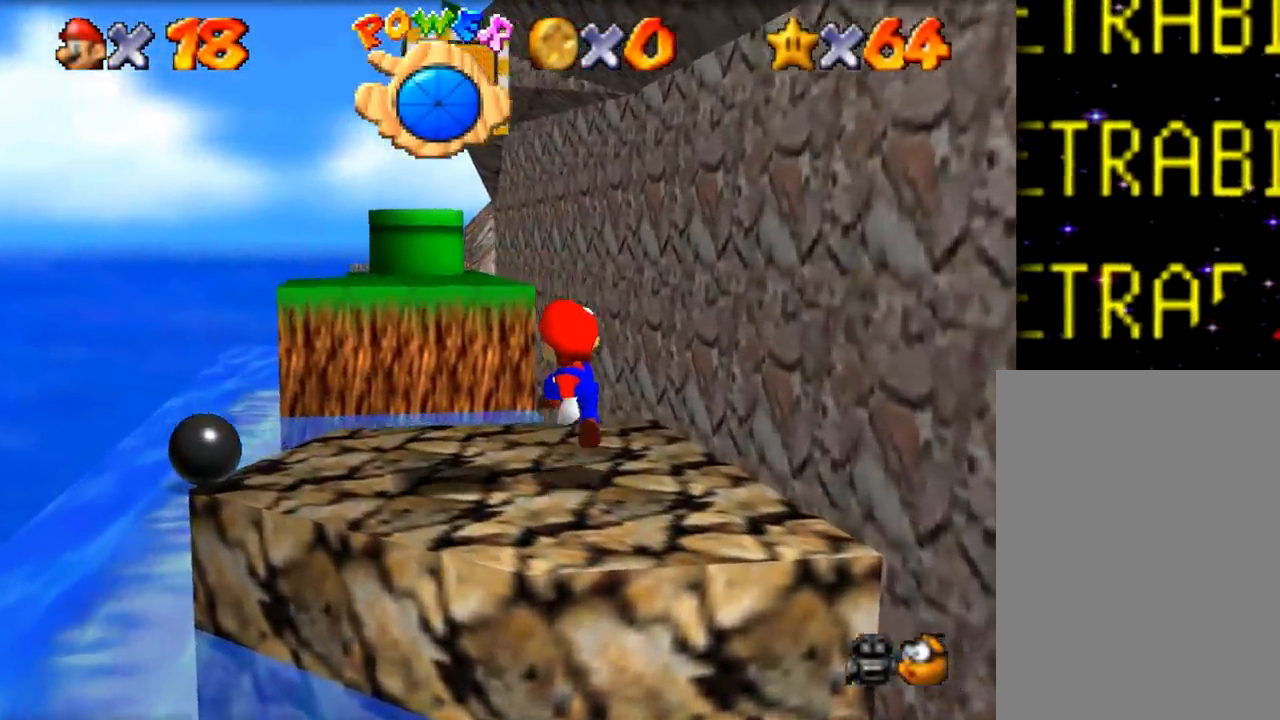
{"buttons": [], "left_stick": "up-left", "events": [[101, "left_stick", "up-left"], [117, "Z", "down"], [184, "Z", "up"]]}
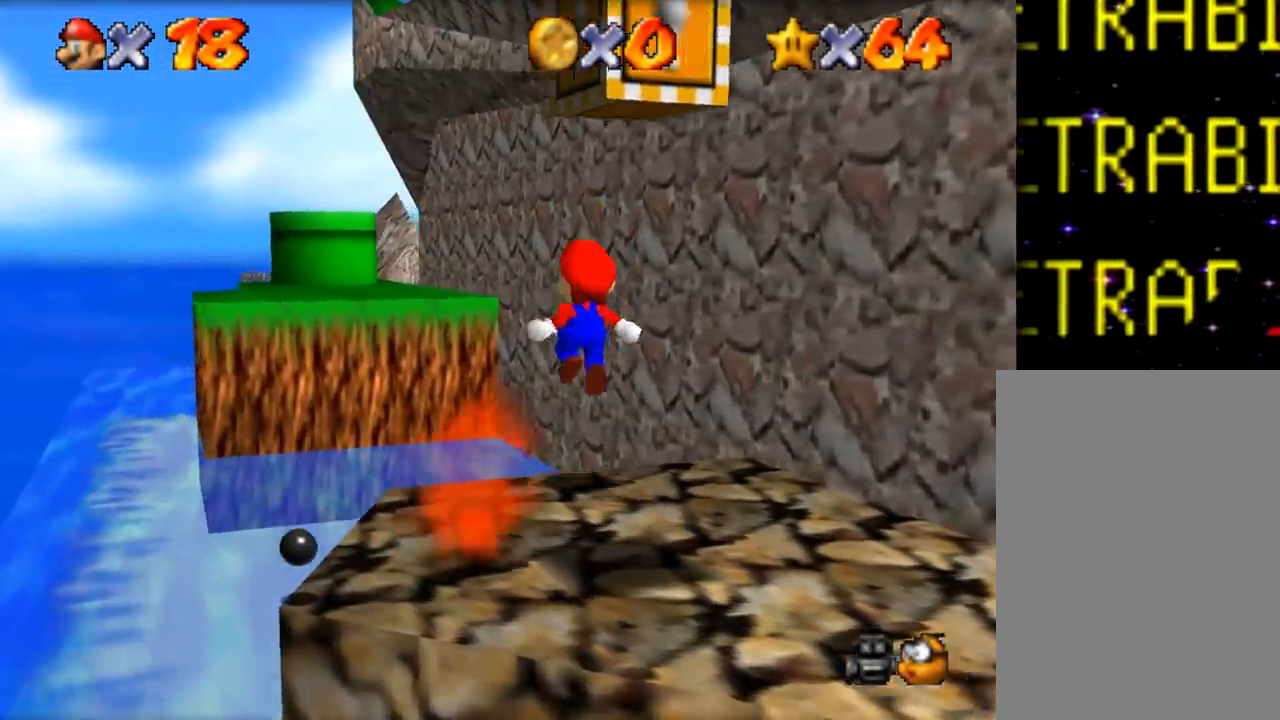
{"buttons": [], "left_stick": "center", "events": [[150, "Z", "down"], [417, "Z", "up"], [417, "left_stick", "center"]]}
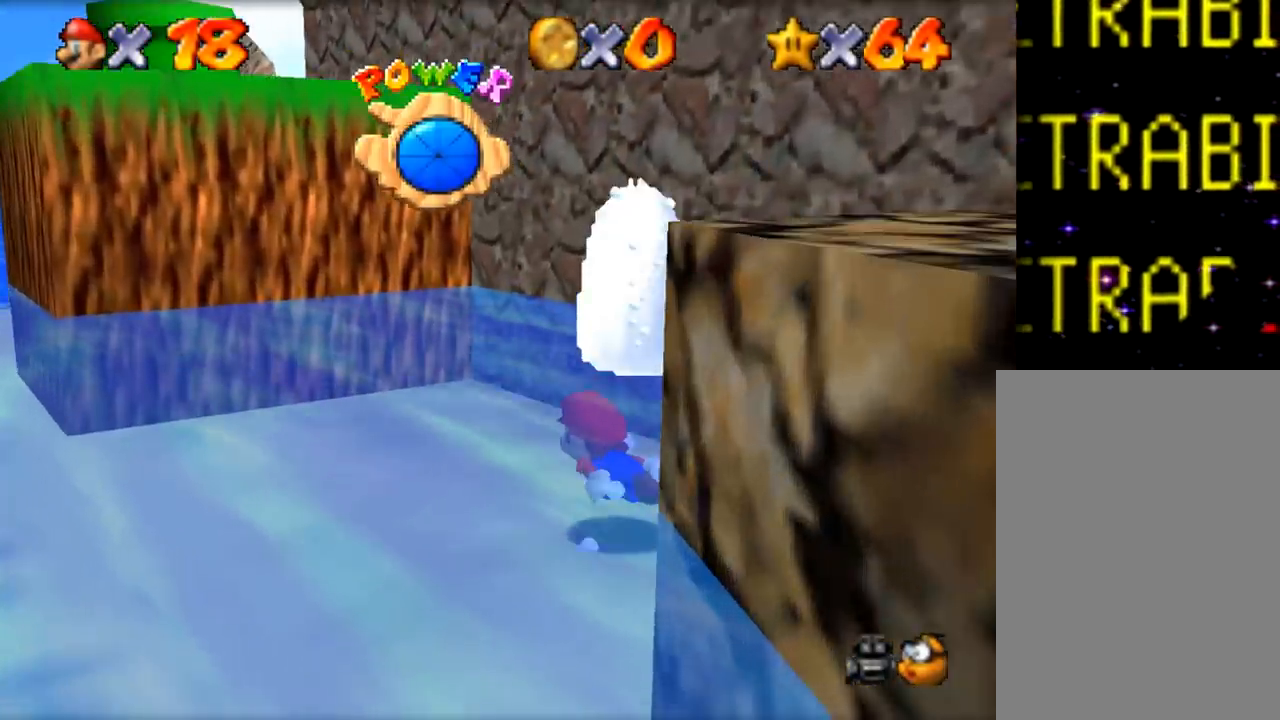
{"buttons": [], "left_stick": "down", "events": [[84, "Z", "down"], [84, "left_stick", "down"], [201, "Z", "up"], [301, "Z", "down"], [451, "Z", "up"]]}
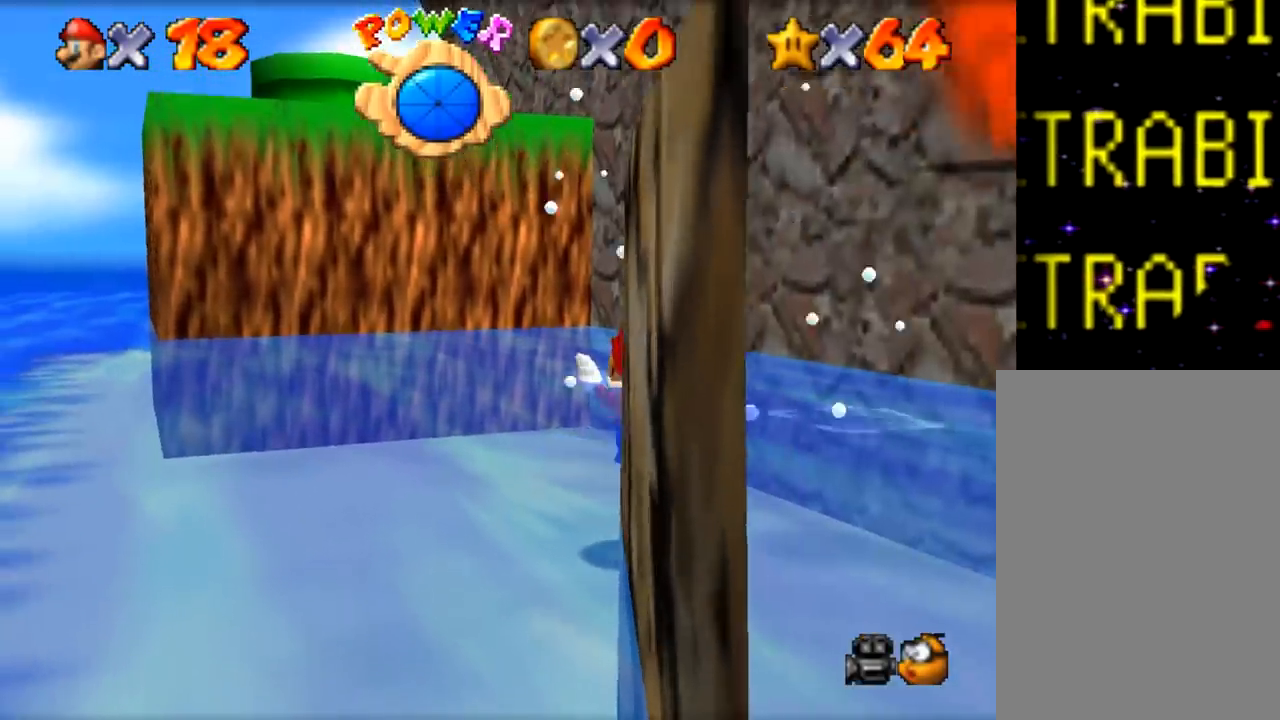
{"buttons": [], "left_stick": "down", "events": [[50, "Z", "down"], [217, "Z", "up"], [317, "Z", "down"], [484, "Z", "up"]]}
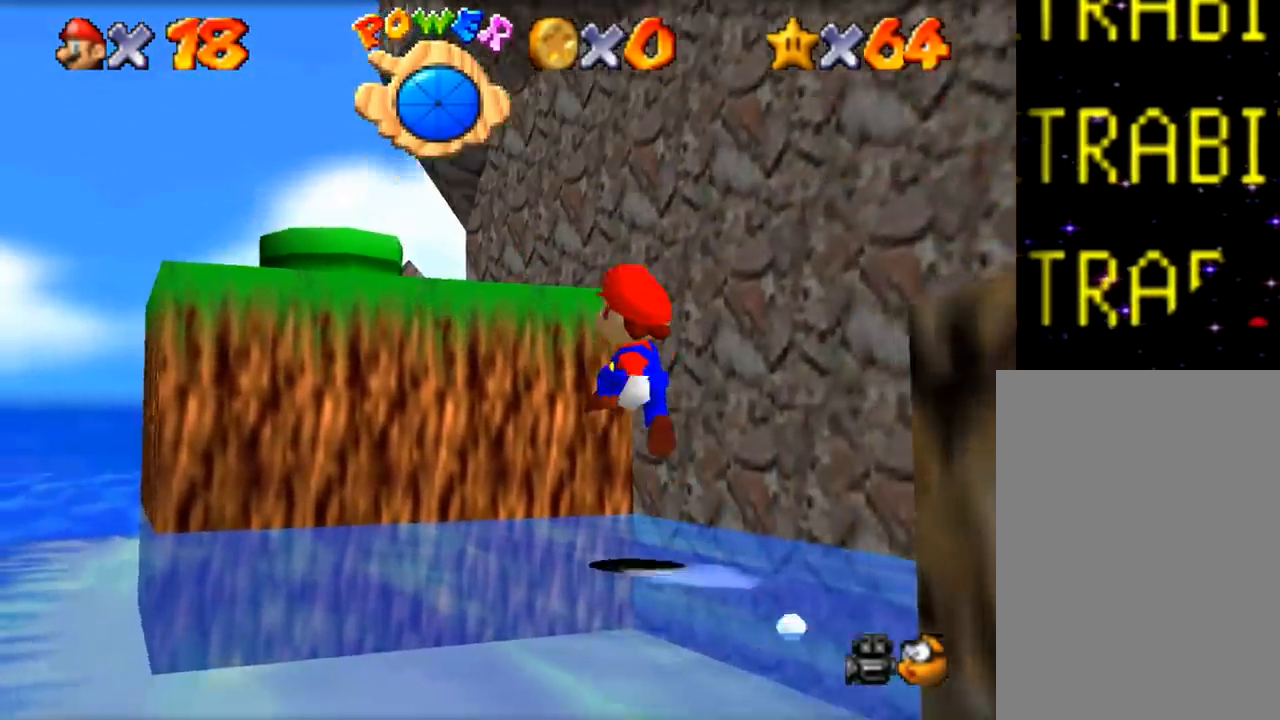
{"buttons": [], "left_stick": "center", "events": [[101, "left_stick", "center"]]}
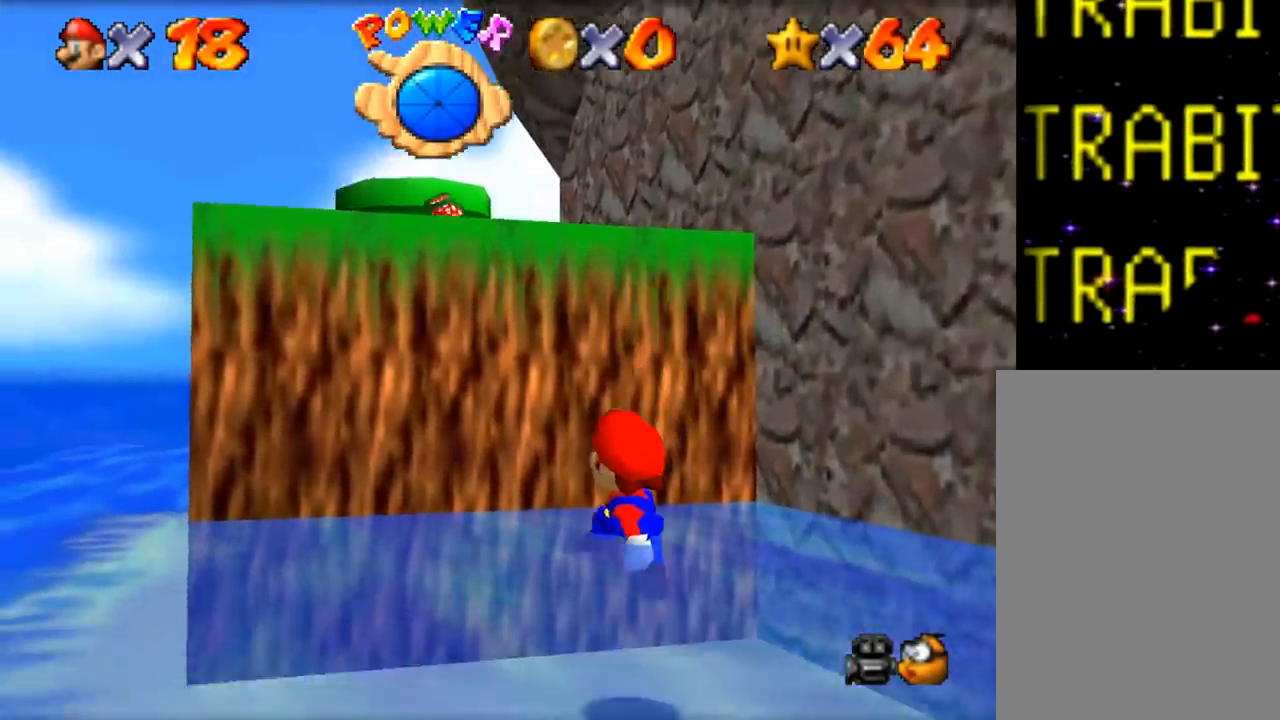
{"buttons": [], "left_stick": "down", "events": [[17, "Z", "down"], [67, "left_stick", "down"], [184, "Z", "up"], [334, "Z", "down"], [484, "Z", "up"]]}
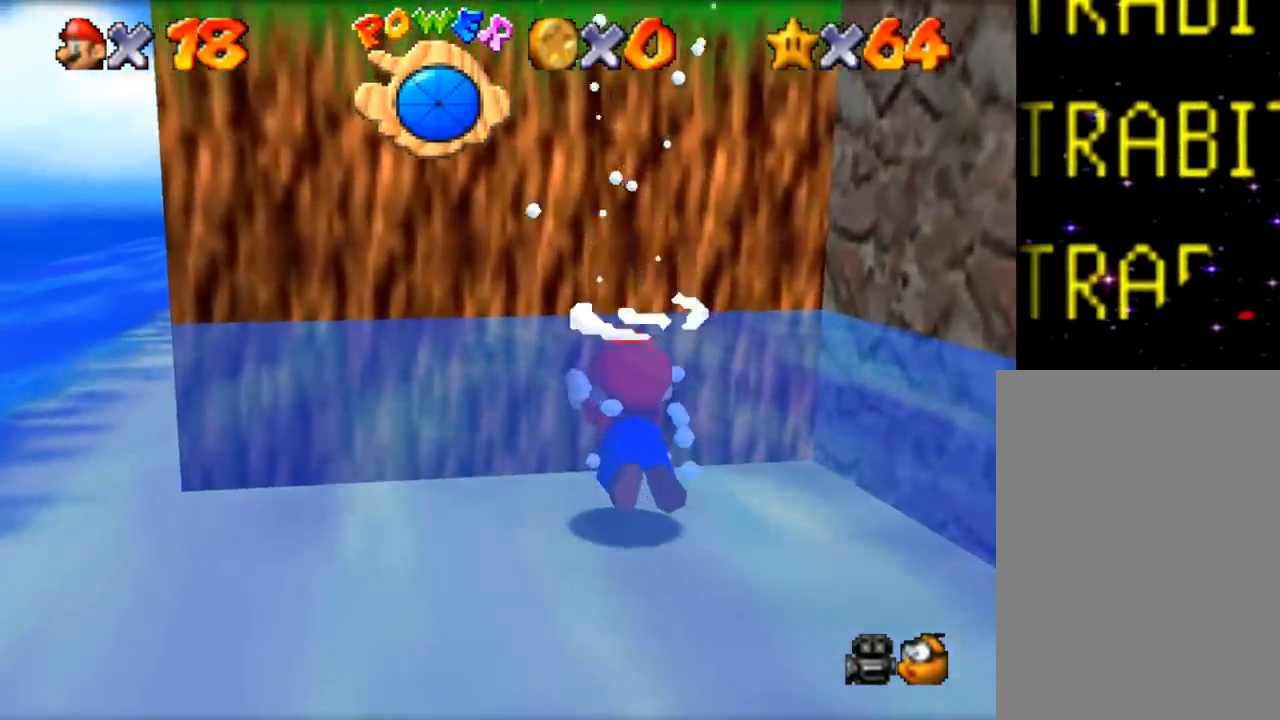
{"buttons": [], "left_stick": "down", "events": [[101, "Z", "down"], [251, "Z", "up"]]}
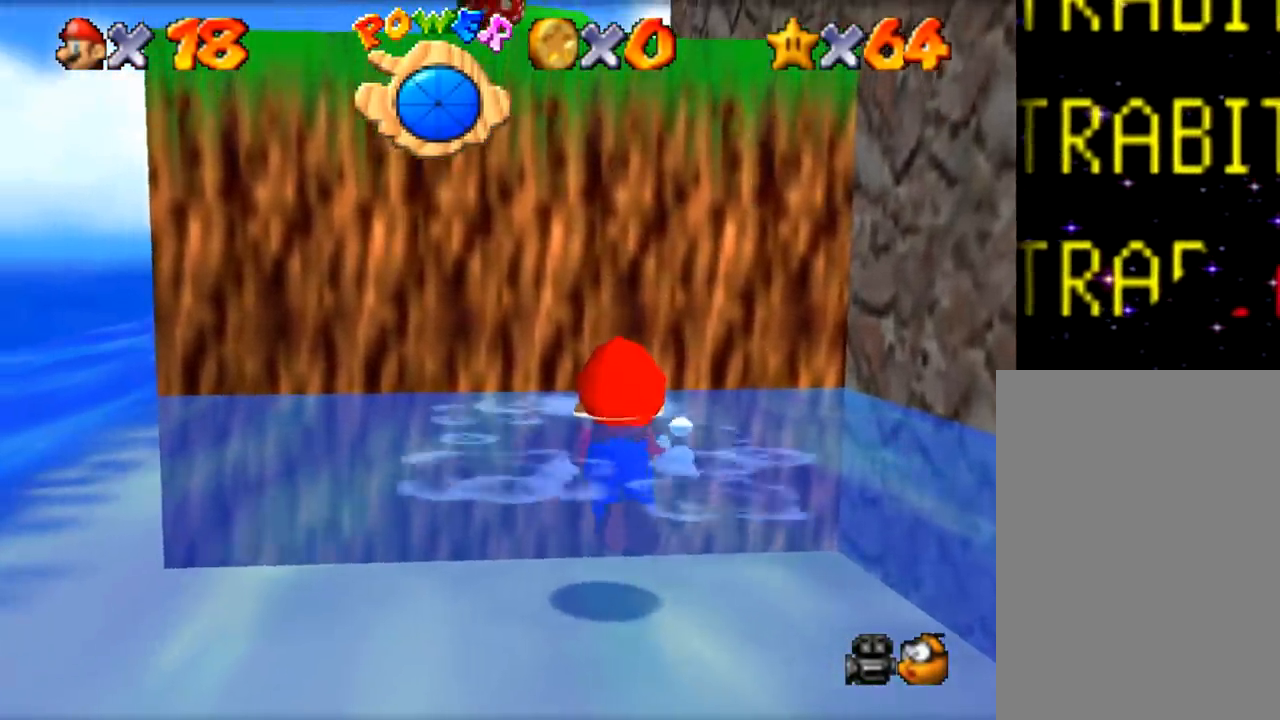
{"buttons": [], "left_stick": "up", "events": [[83, "Z", "down"], [384, "Z", "up"], [417, "left_stick", "center"], [467, "left_stick", "up"]]}
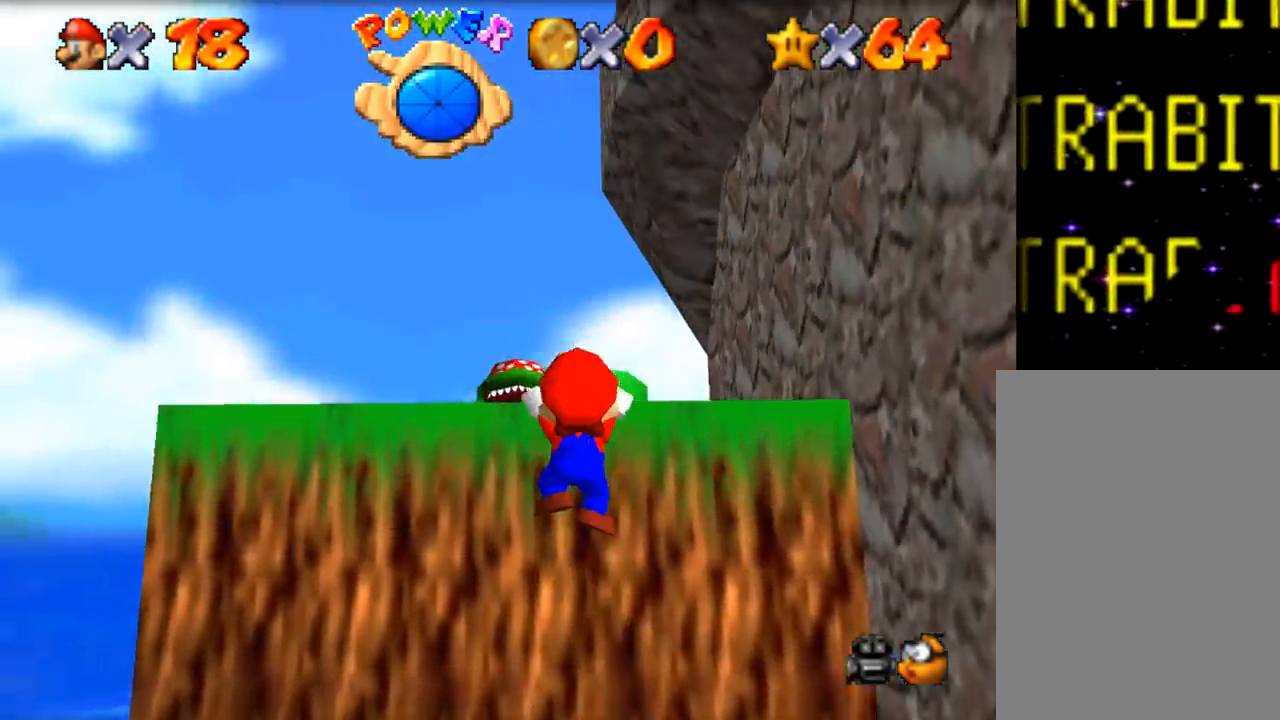
{"buttons": [], "left_stick": "up-right", "events": [[101, "left_stick", "up-right"], [251, "Z", "down"], [418, "Z", "up"]]}
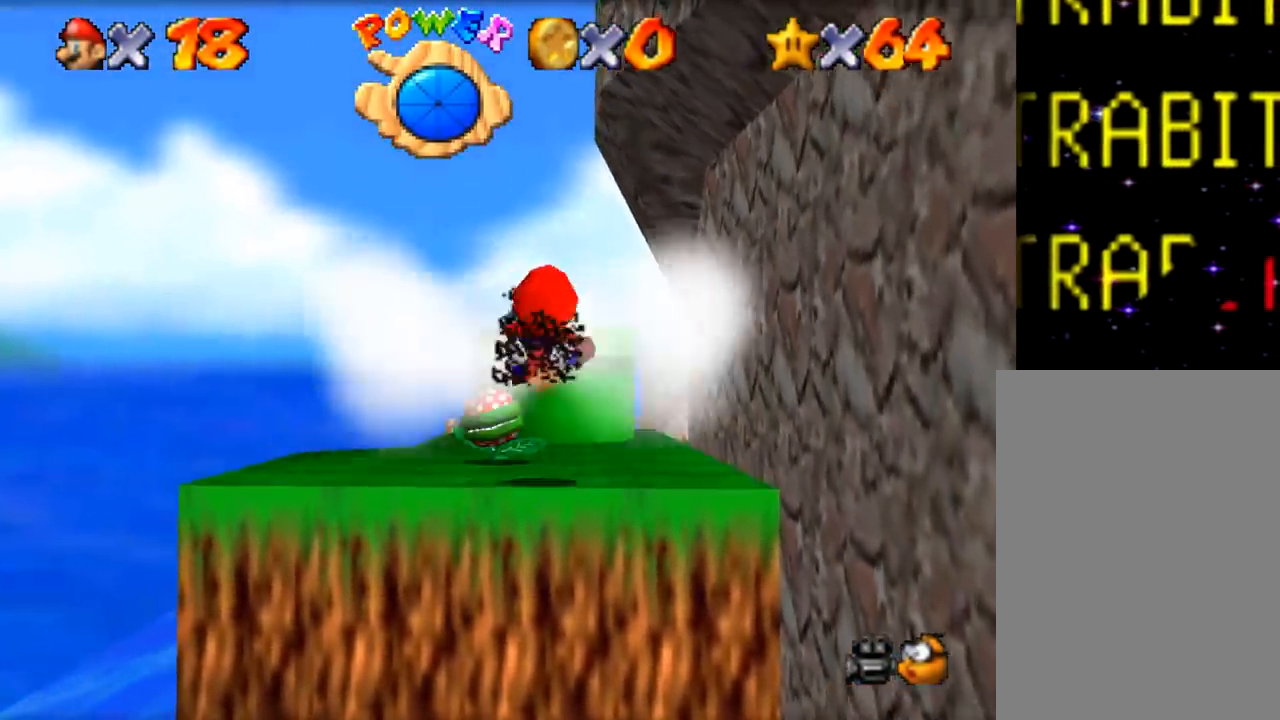
{"buttons": [], "left_stick": "center", "events": [[250, "left_stick", "up"], [450, "left_stick", "center"]]}
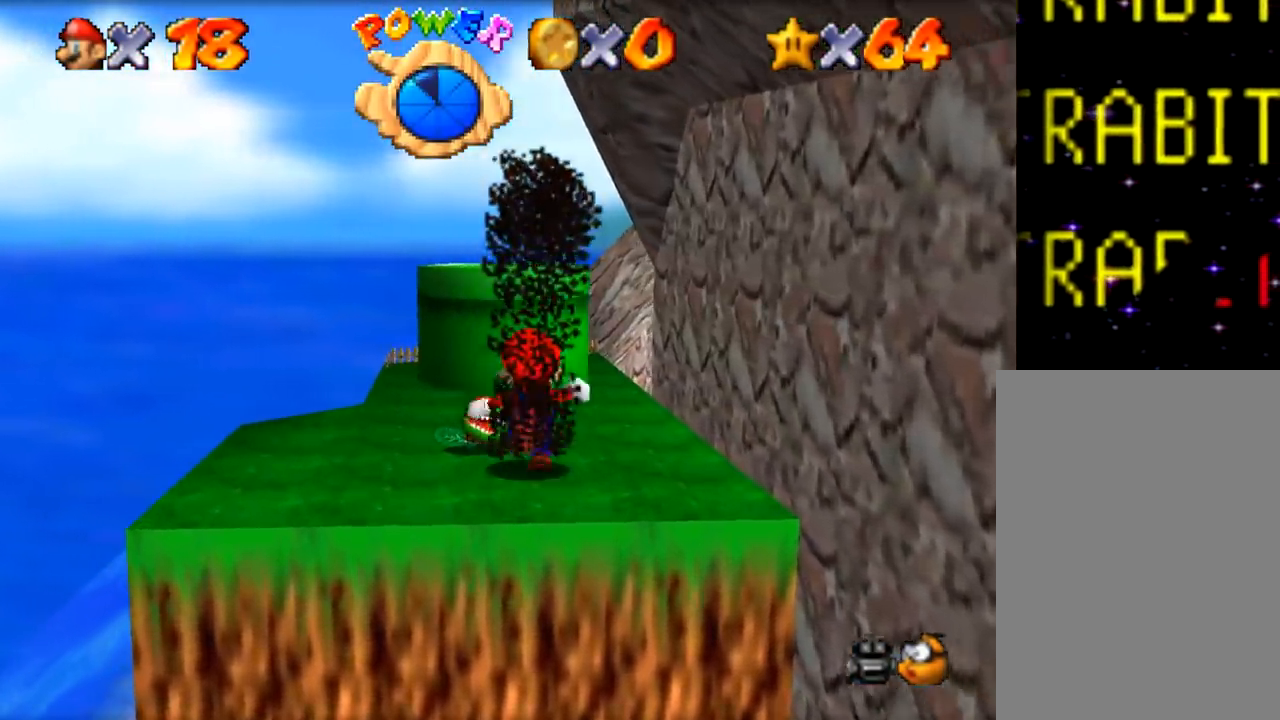
{"buttons": [], "left_stick": "down-right", "events": [[184, "left_stick", "down"], [484, "left_stick", "down-right"]]}
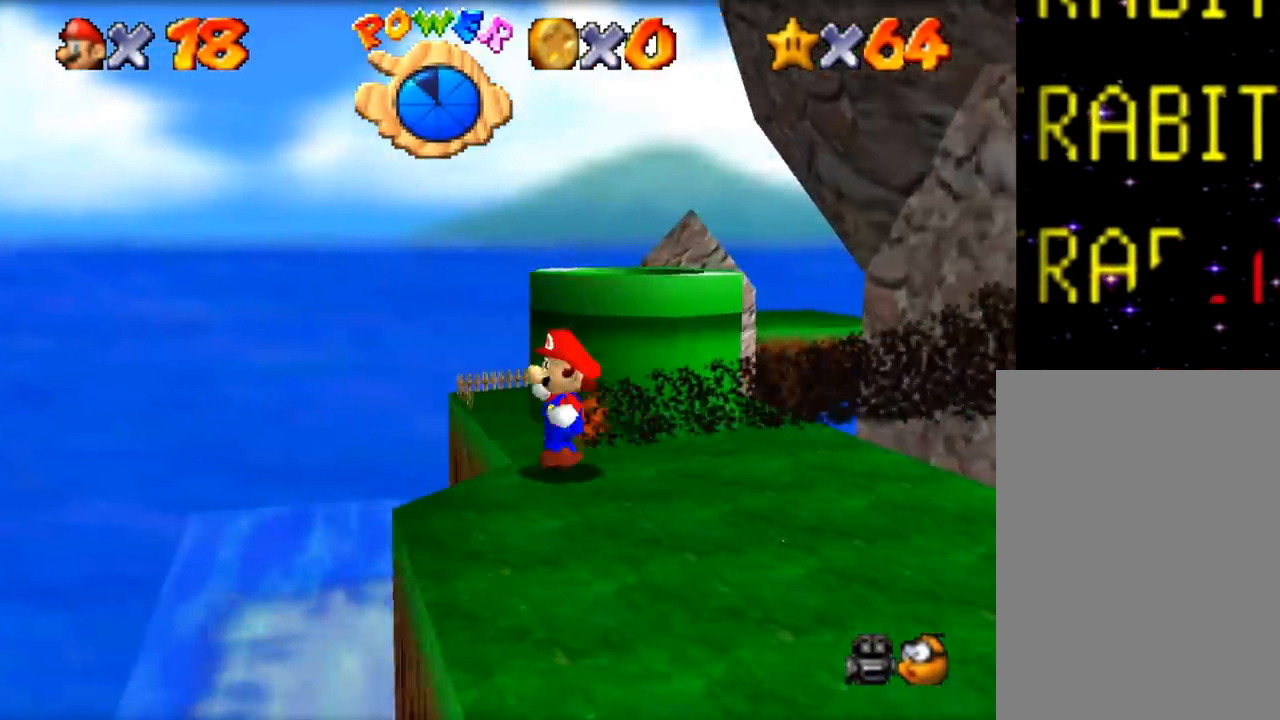
{"buttons": [], "left_stick": "up-right", "events": [[50, "left_stick", "right"], [334, "left_stick", "up-right"]]}
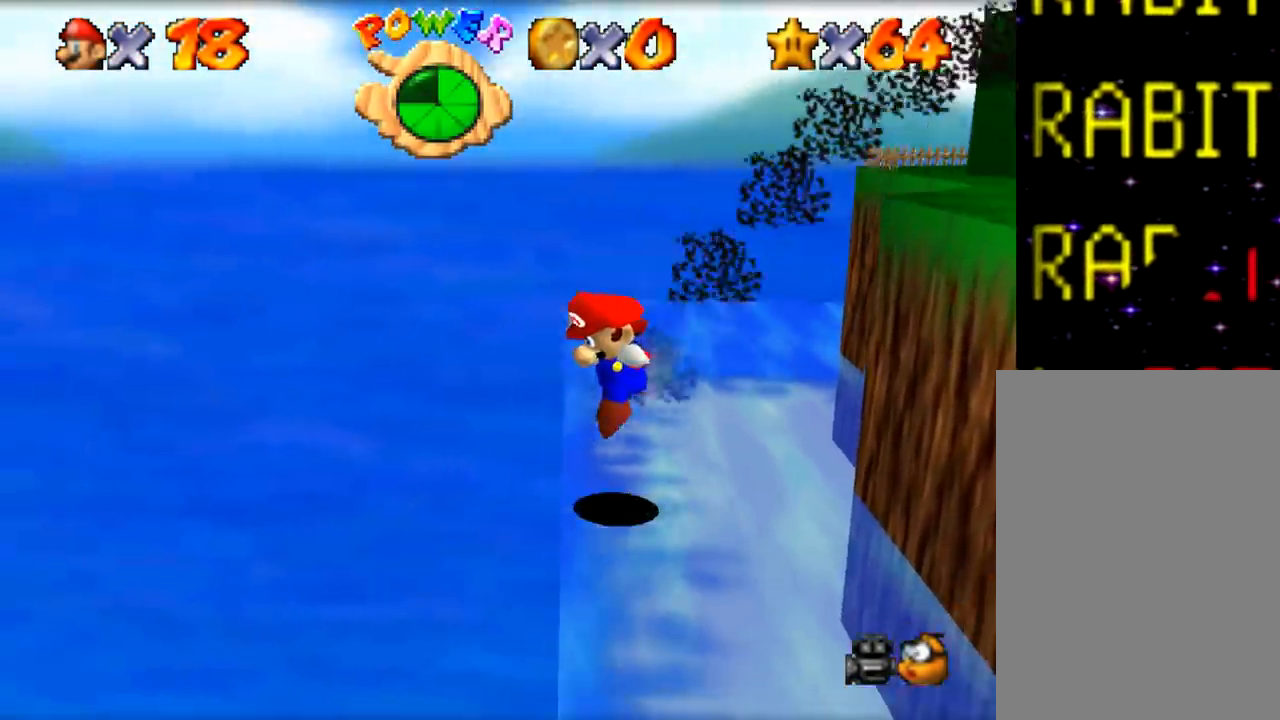
{"buttons": [], "left_stick": "right", "events": [[67, "left_stick", "right"], [184, "left_stick", "down-right"], [317, "left_stick", "right"]]}
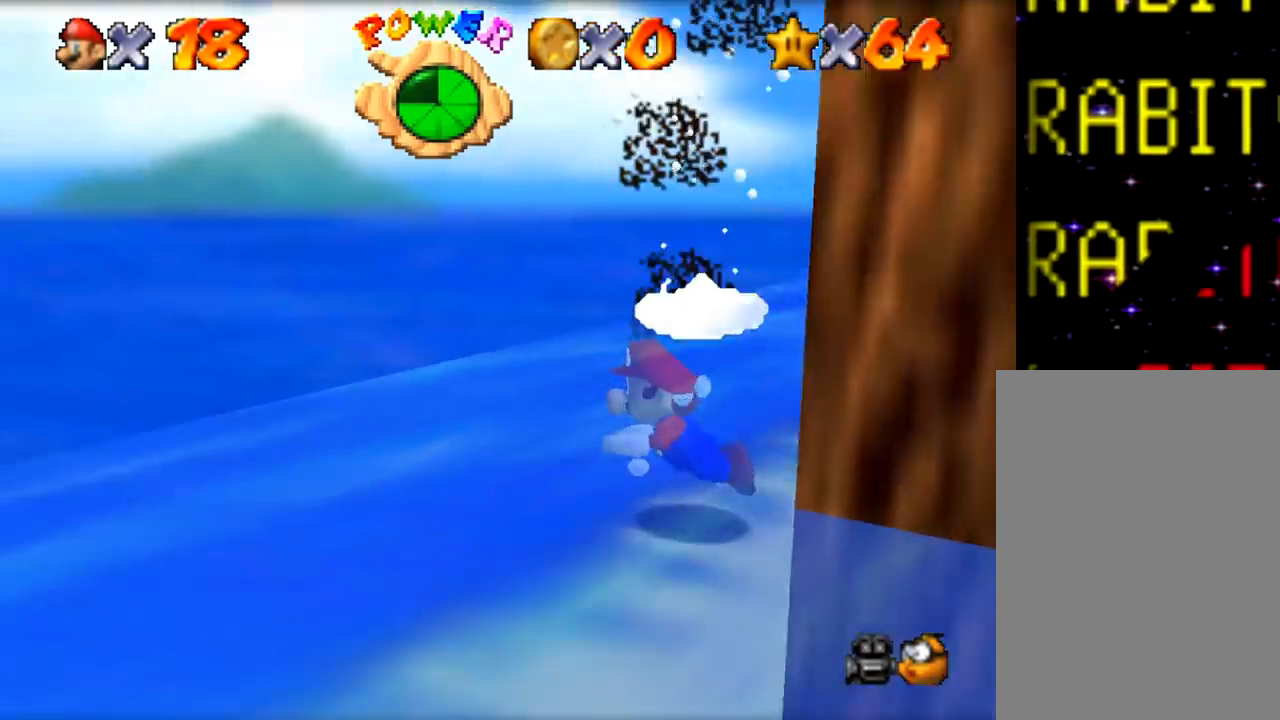
{"buttons": ["Z"], "left_stick": "right", "events": [[384, "Z", "down"]]}
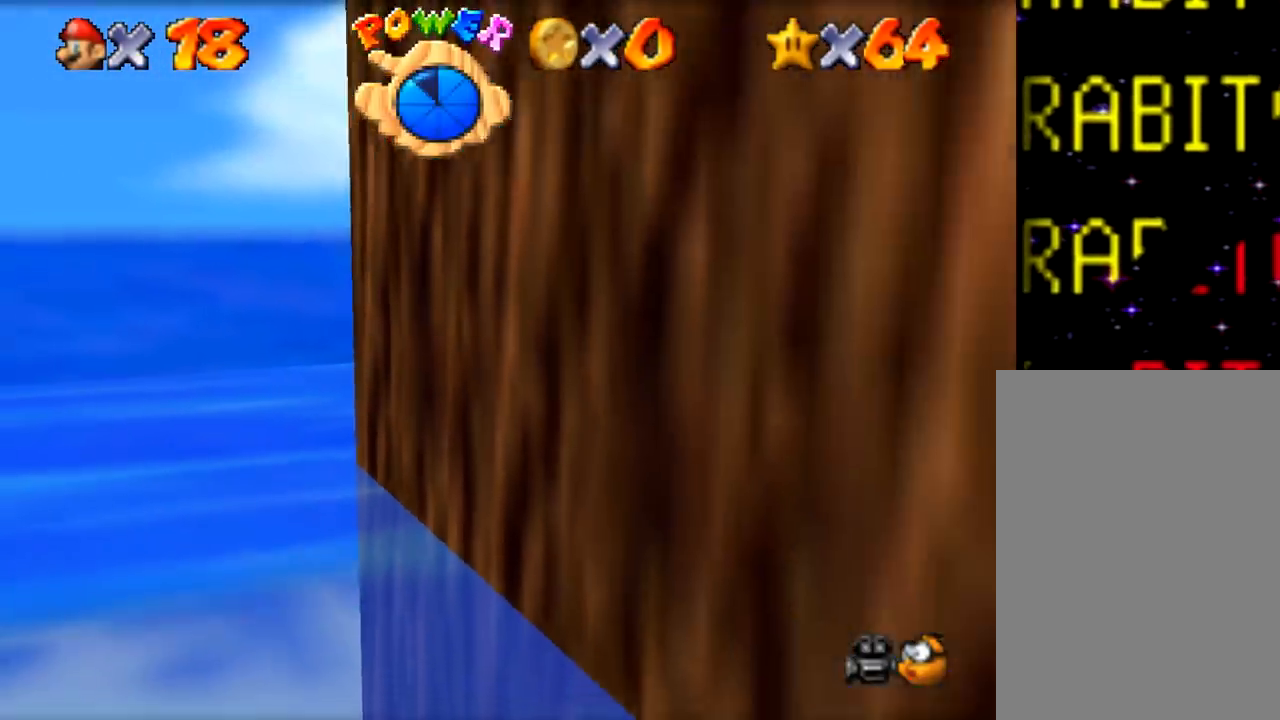
{"buttons": [], "left_stick": "right", "events": [[101, "Z", "up"]]}
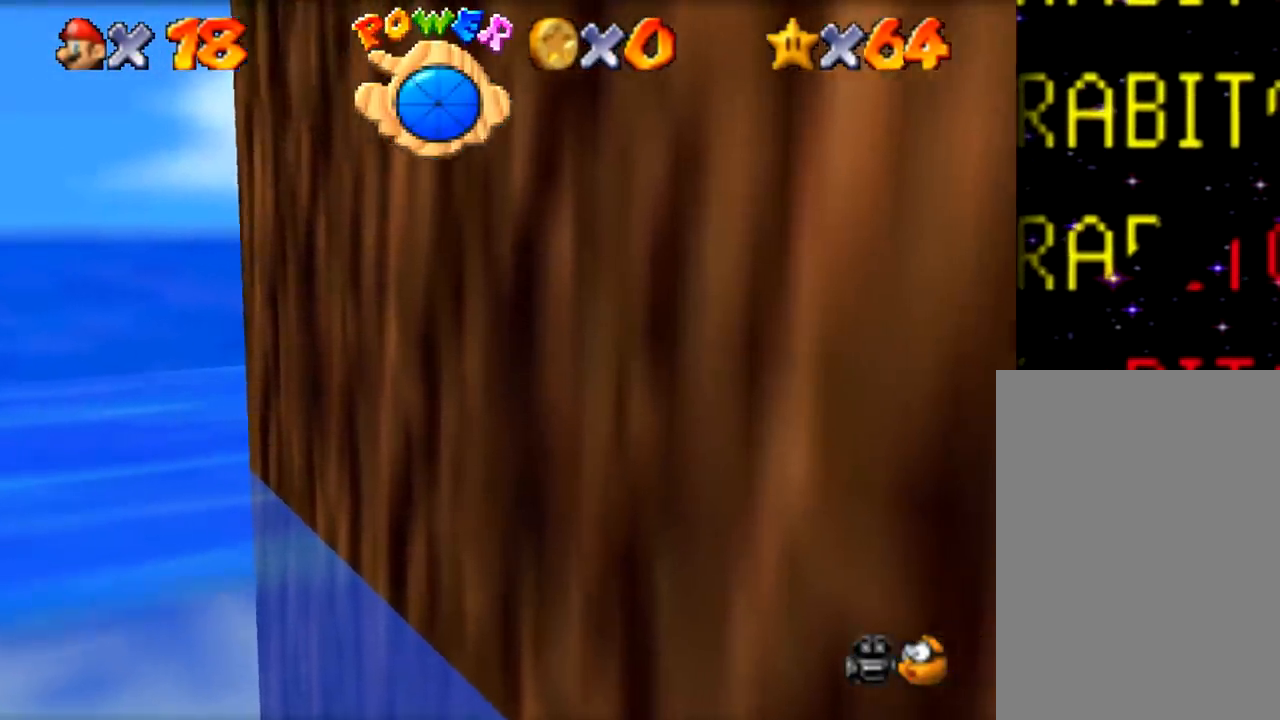
{"buttons": [], "left_stick": "right", "events": [[17, "Z", "down"], [217, "Z", "up"]]}
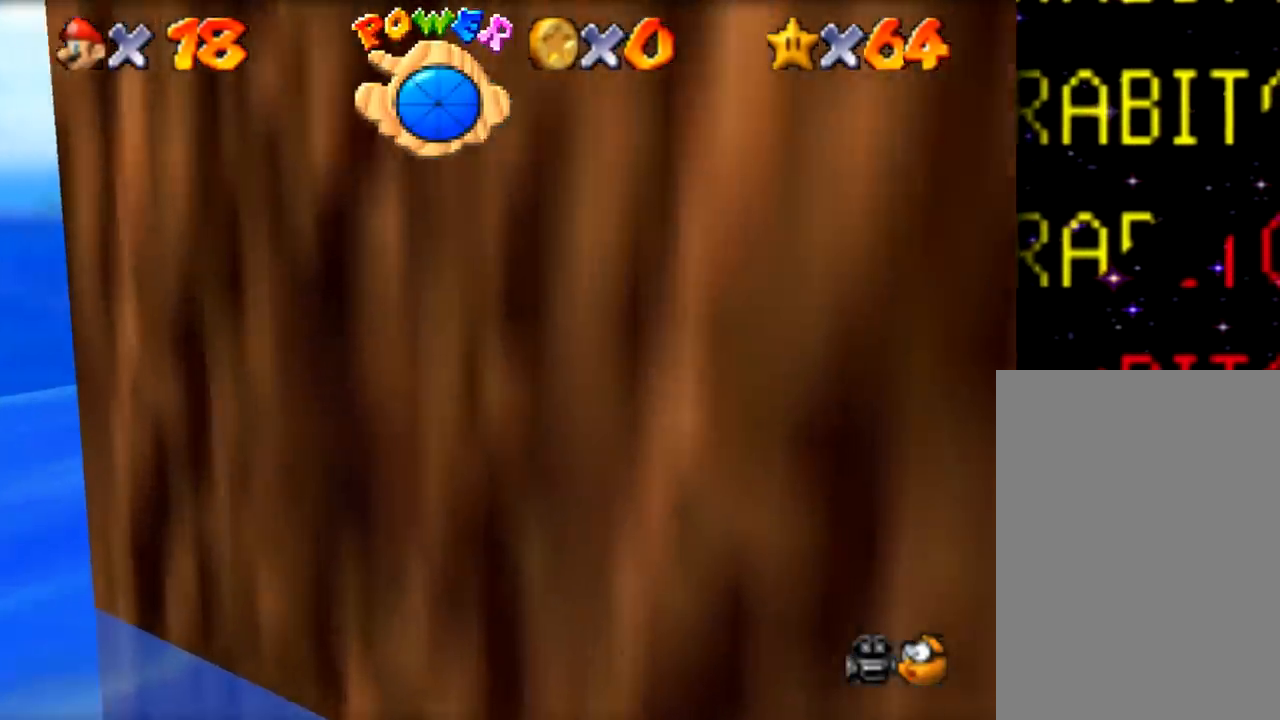
{"buttons": [], "left_stick": "right", "events": []}
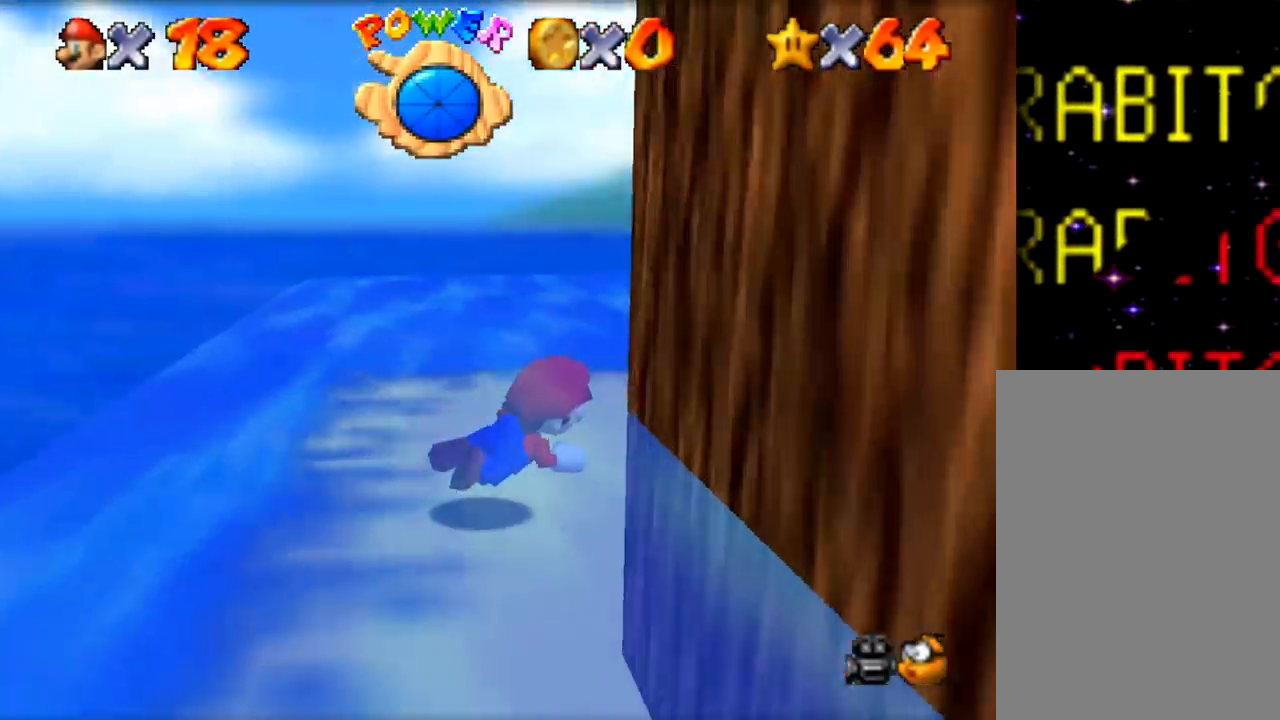
{"buttons": [], "left_stick": "down-left", "events": [[301, "Z", "down"], [334, "left_stick", "down-left"], [501, "Z", "up"]]}
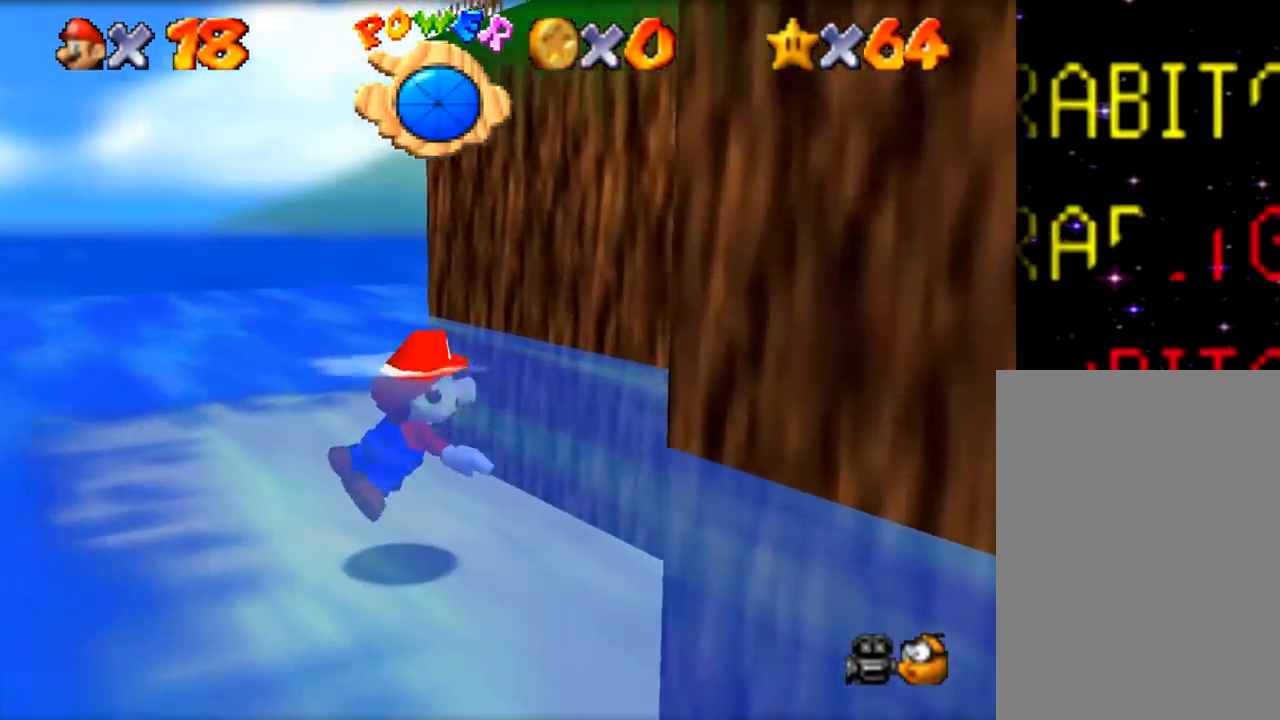
{"buttons": [], "left_stick": "center", "events": [[33, "left_stick", "down"], [317, "left_stick", "center"]]}
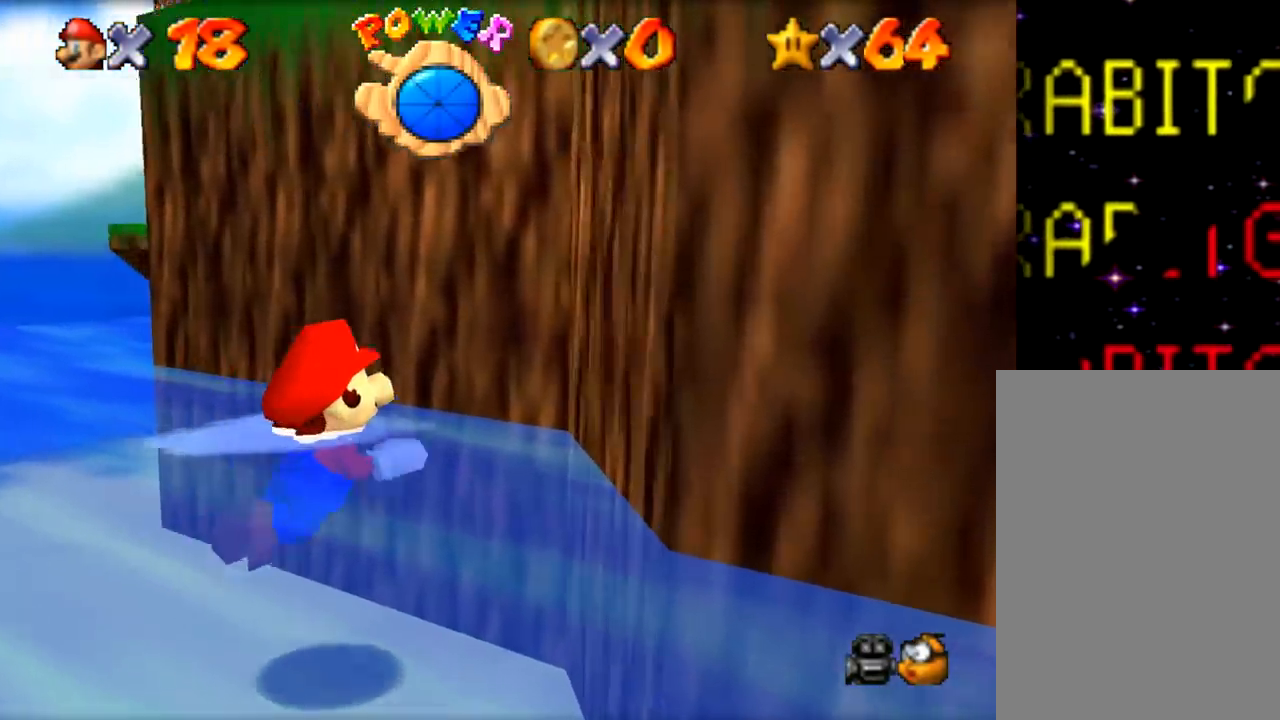
{"buttons": [], "left_stick": "down-left", "events": [[67, "left_stick", "down-left"]]}
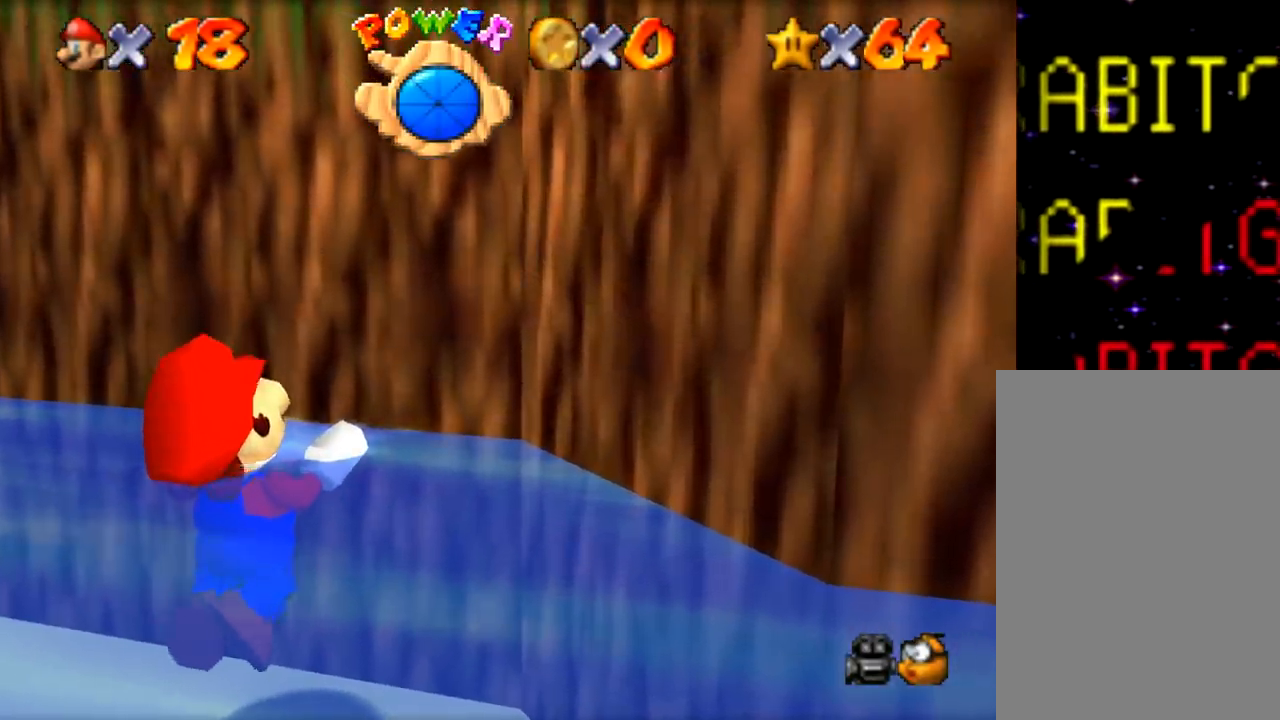
{"buttons": [], "left_stick": "center", "events": [[83, "Z", "down"], [167, "left_stick", "down"], [233, "Z", "up"], [333, "left_stick", "center"]]}
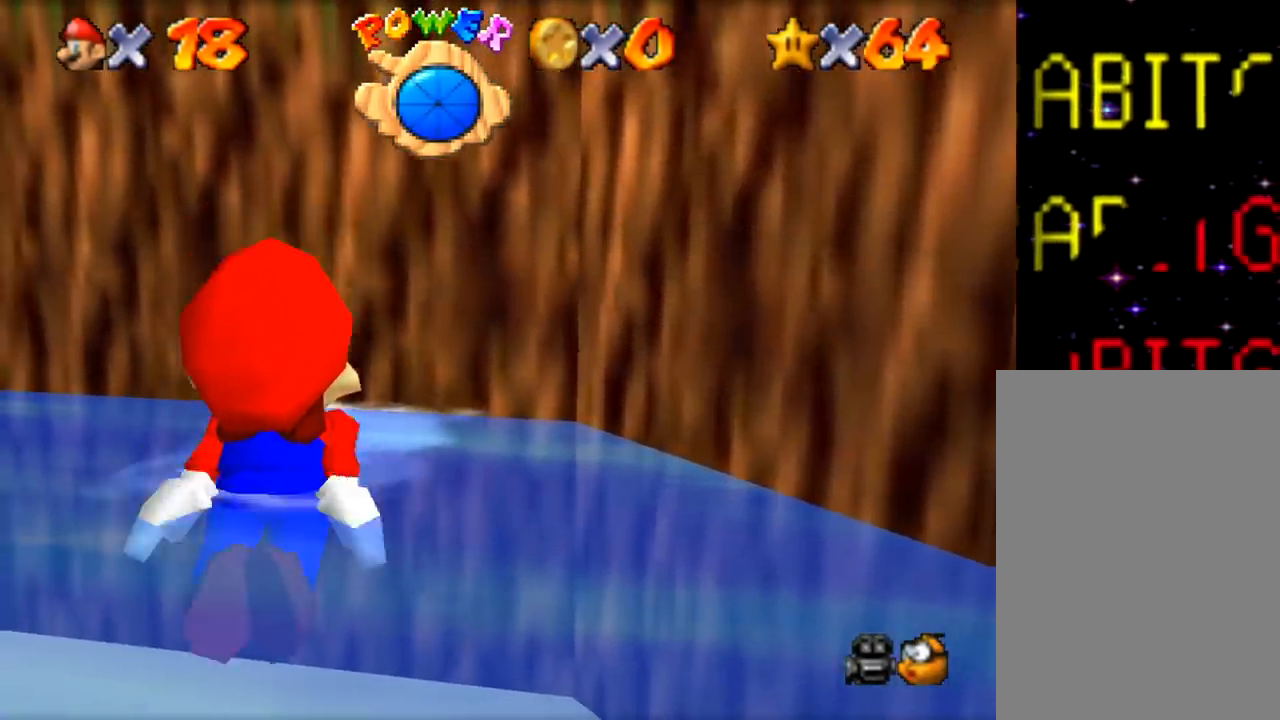
{"buttons": ["Z"], "left_stick": "down", "events": [[267, "left_stick", "down"], [301, "Z", "down"]]}
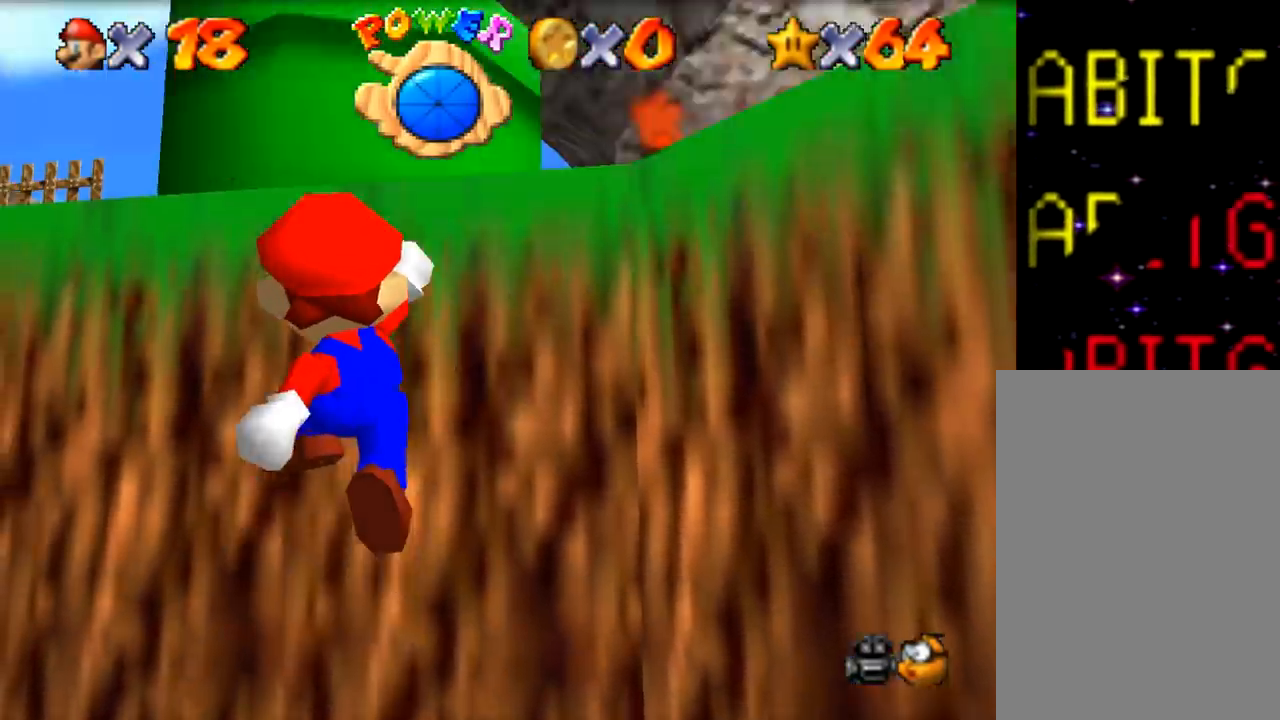
{"buttons": [], "left_stick": "center", "events": [[167, "Z", "up"], [200, "left_stick", "center"]]}
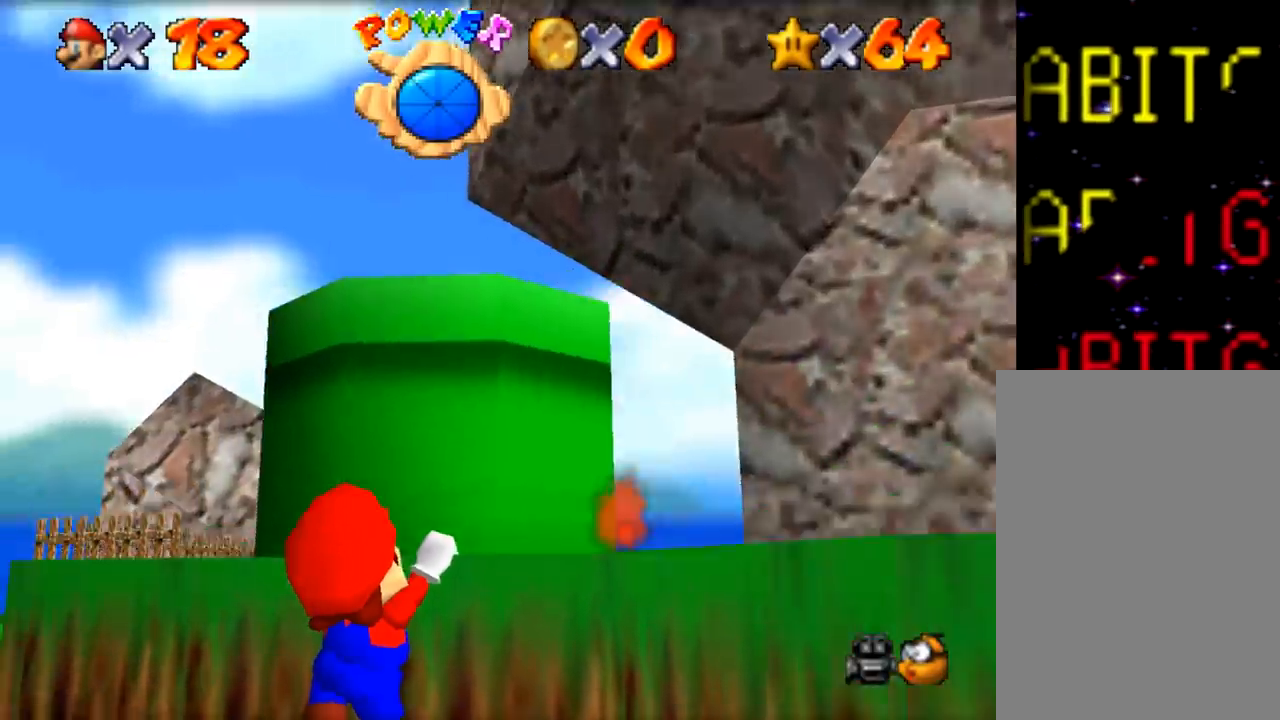
{"buttons": [], "left_stick": "center", "events": []}
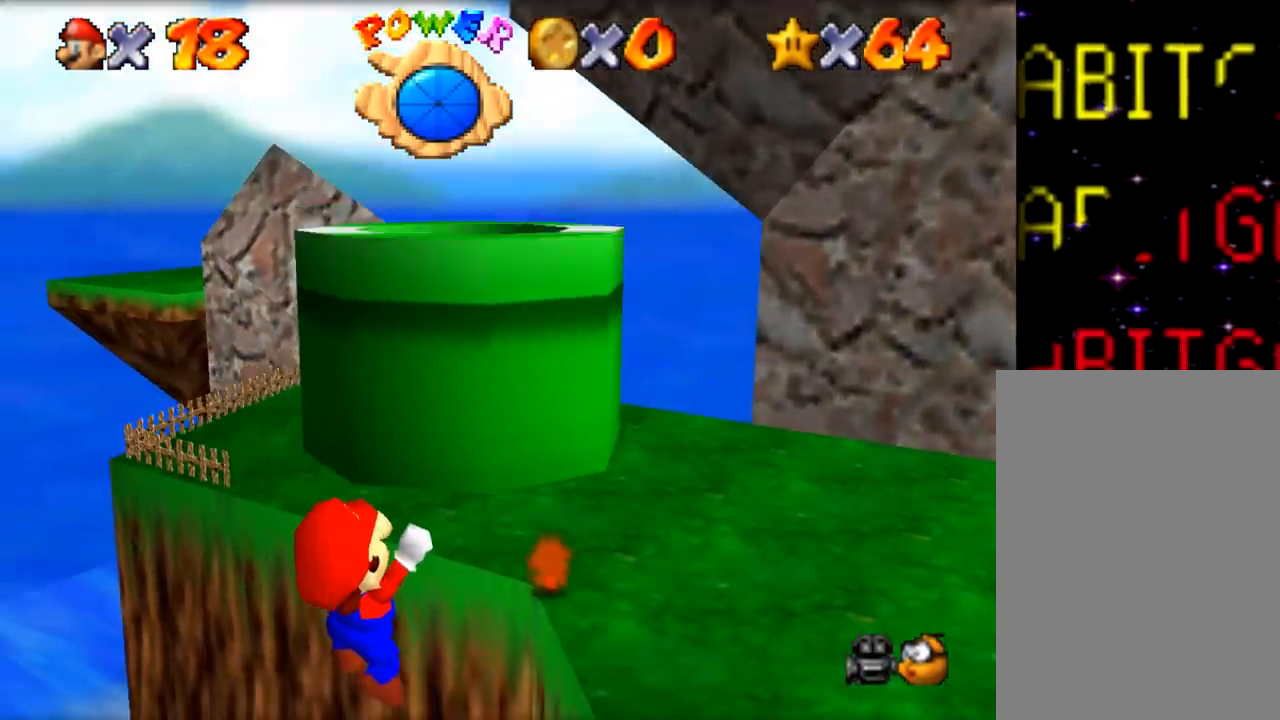
{"buttons": [], "left_stick": "up", "events": [[167, "left_stick", "up"]]}